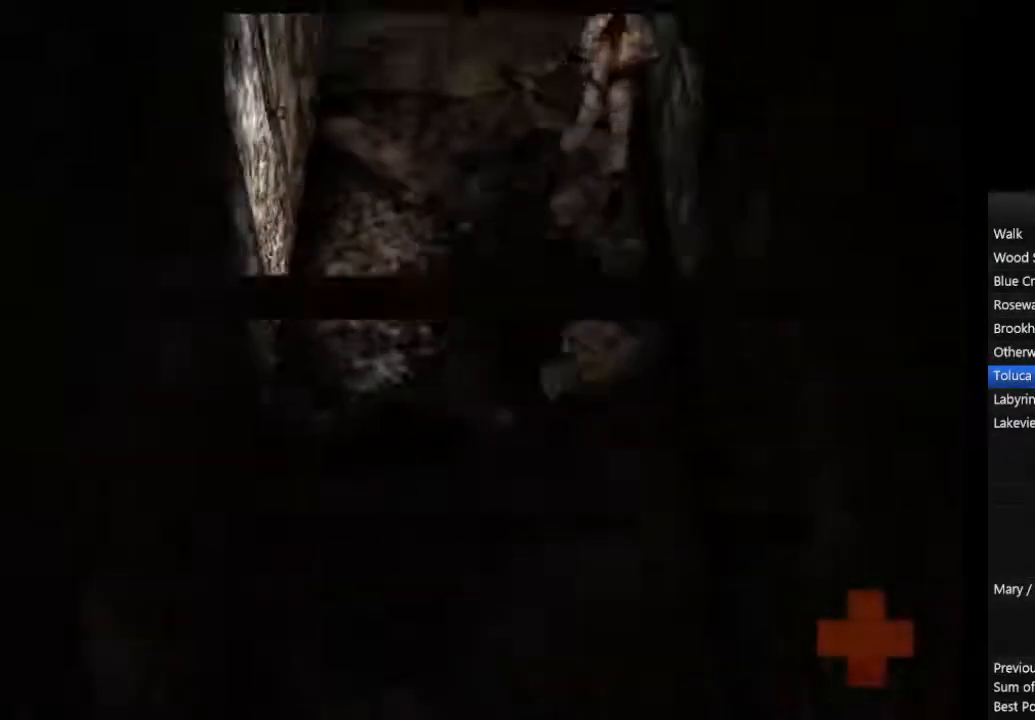
Gameplay with a controller (PlayStation layout); each line is a JSON object with the inputs held at the frame after it. "events" lists button and stick changes between this image and that frame as [ms after this image, input, new state], when the widget could be followed in between. Not read: L2 R3.
{"buttons": ["CIRCLE"], "left_stick": "up-left", "right_stick": "center", "events": [[233, "CROSS", "down"], [333, "CROSS", "up"], [400, "CROSS", "down"], [467, "CROSS", "up"]]}
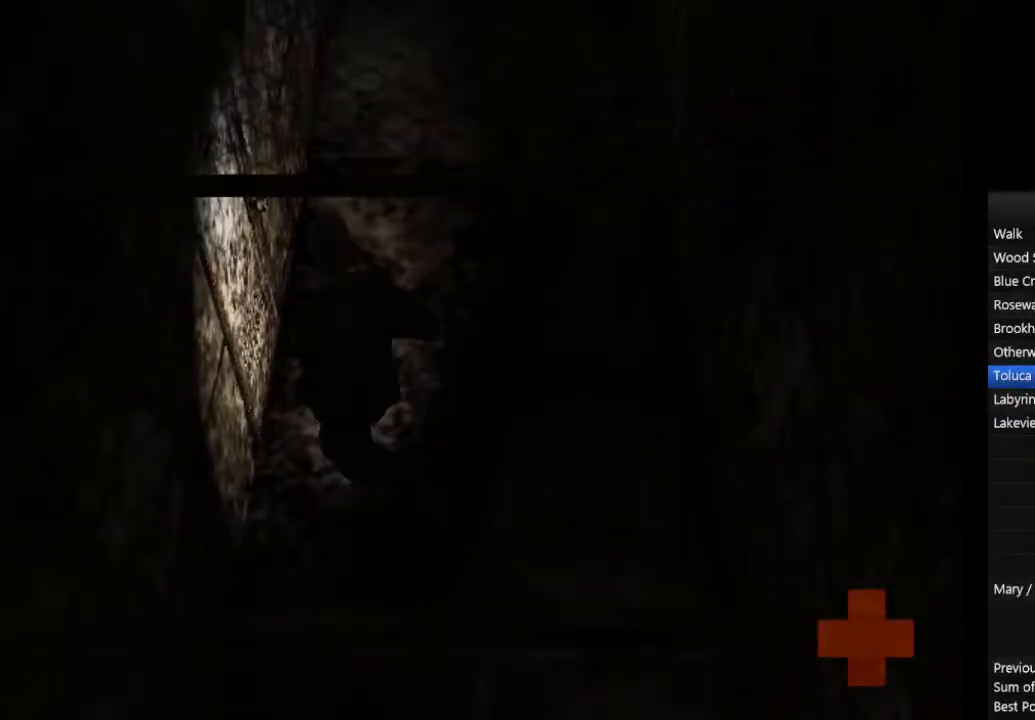
{"buttons": ["CIRCLE"], "left_stick": "up-left", "right_stick": "center", "events": []}
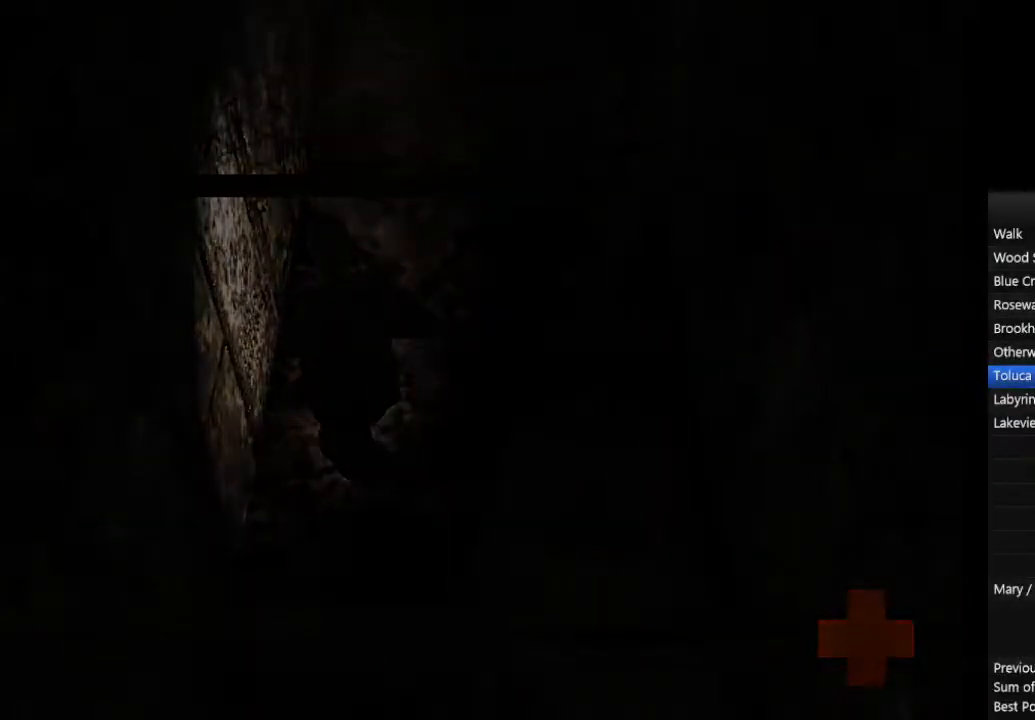
{"buttons": ["CIRCLE"], "left_stick": "up-left", "right_stick": "center", "events": []}
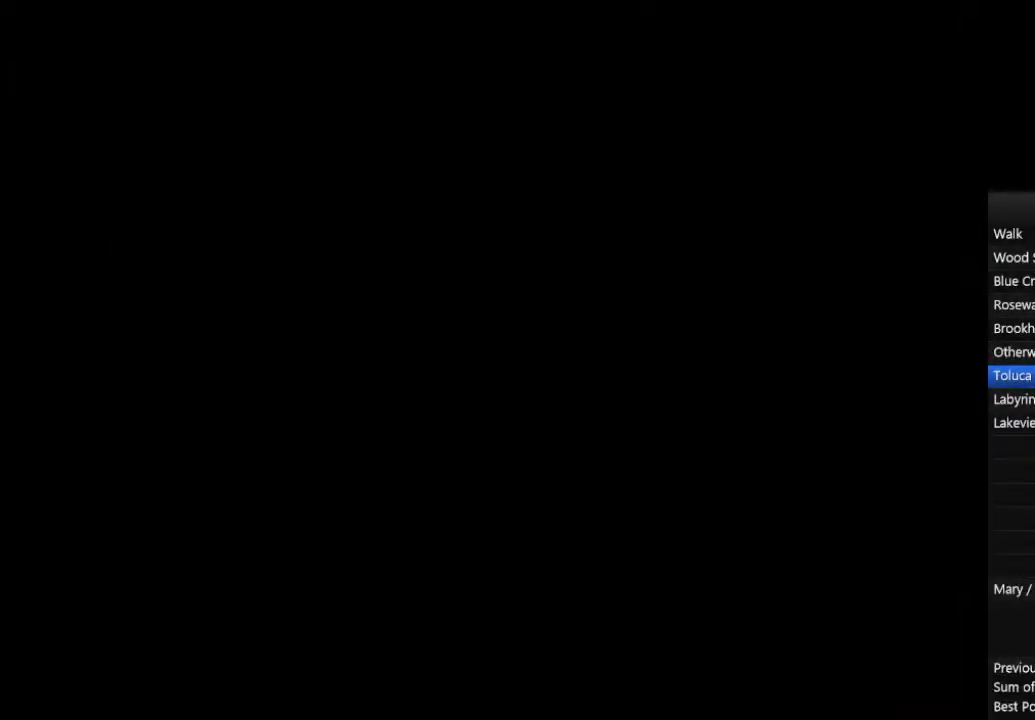
{"buttons": ["CIRCLE"], "left_stick": "up", "right_stick": "center", "events": [[400, "left_stick", "up"]]}
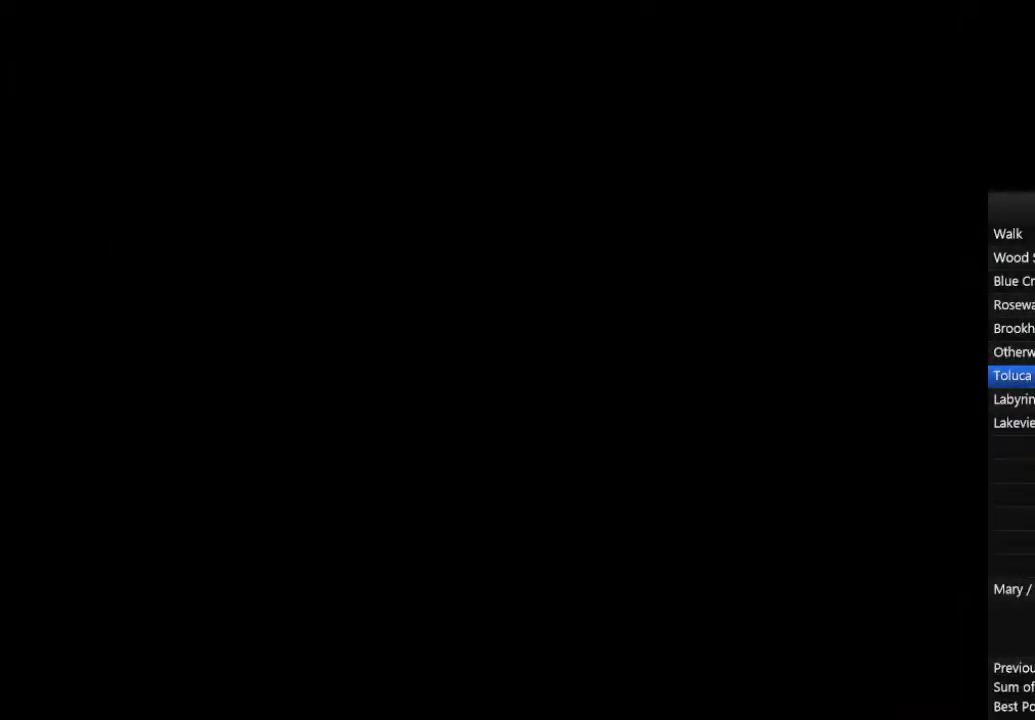
{"buttons": ["CIRCLE"], "left_stick": "up", "right_stick": "center", "events": []}
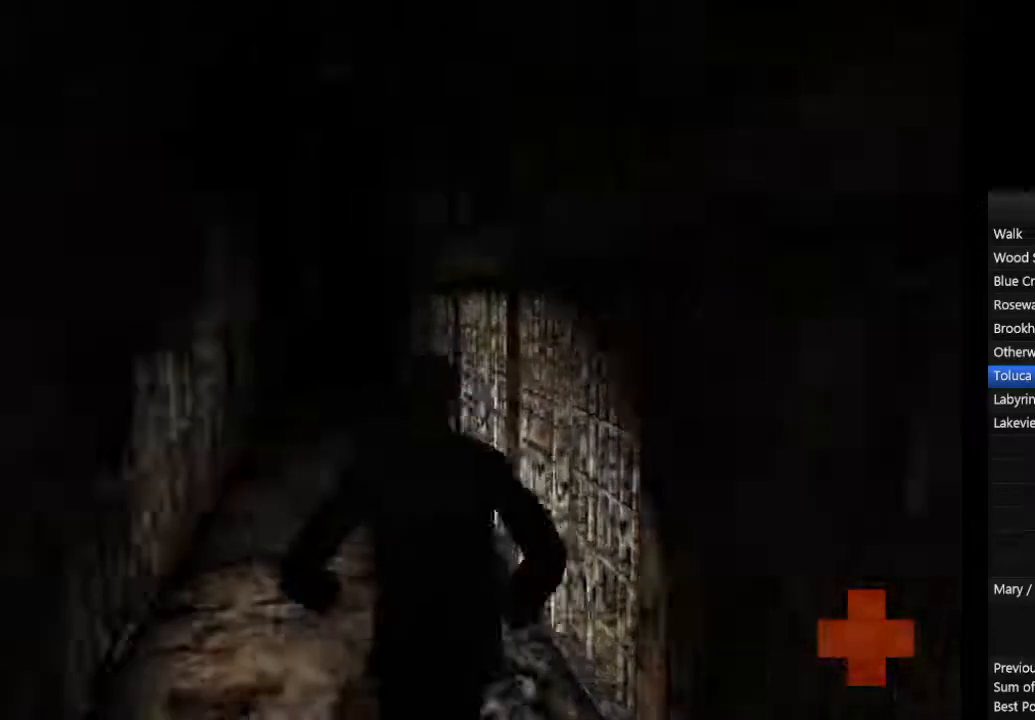
{"buttons": ["CIRCLE"], "left_stick": "up", "right_stick": "center", "events": []}
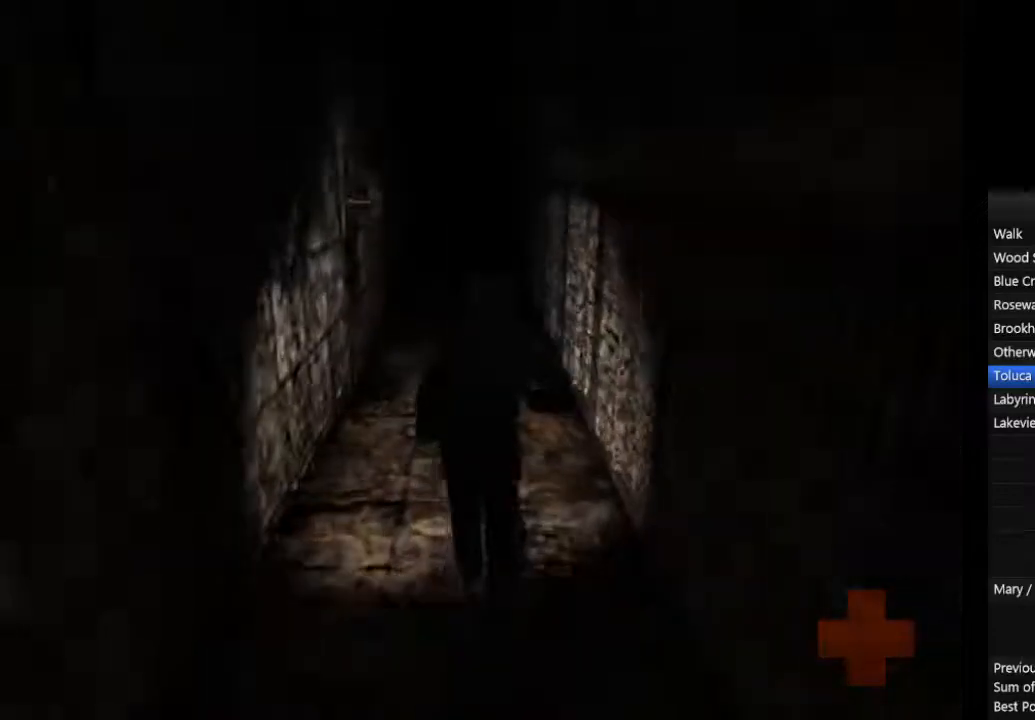
{"buttons": ["CIRCLE"], "left_stick": "up", "right_stick": "center", "events": []}